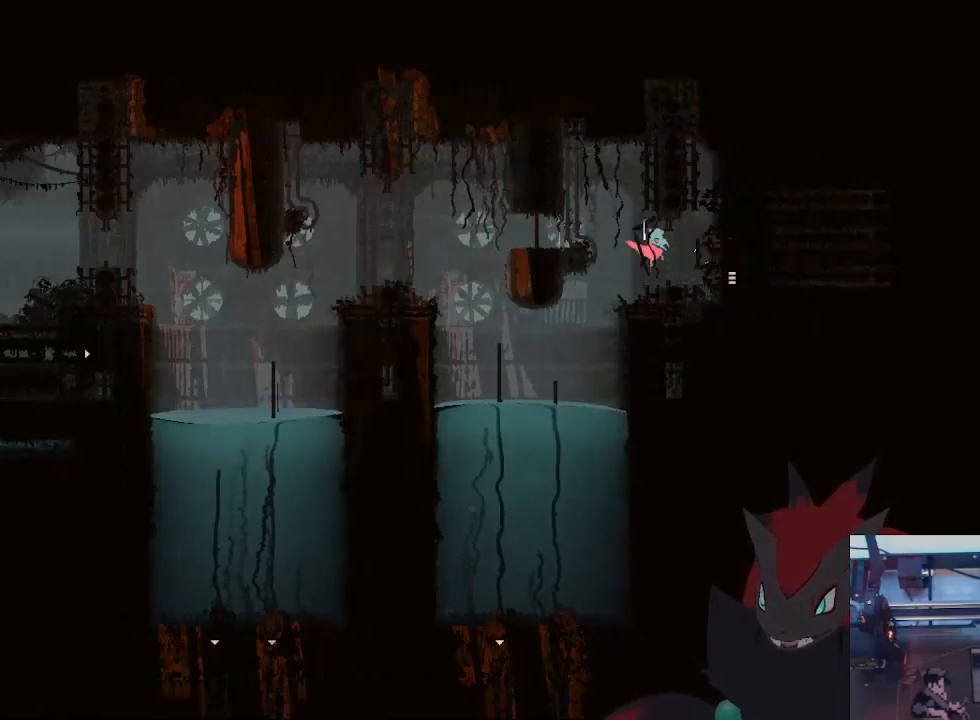
Gameplay with a controller (Xbox layout); each line is a JSON object with the inputs held at the frame after it. "events" lists button and stick changes between this image and that frame as [ms after this image, input, new state], when the widget could be followed in between. Not read: R3 START.
{"buttons": [], "left_stick": "up-right", "right_stick": "center", "events": []}
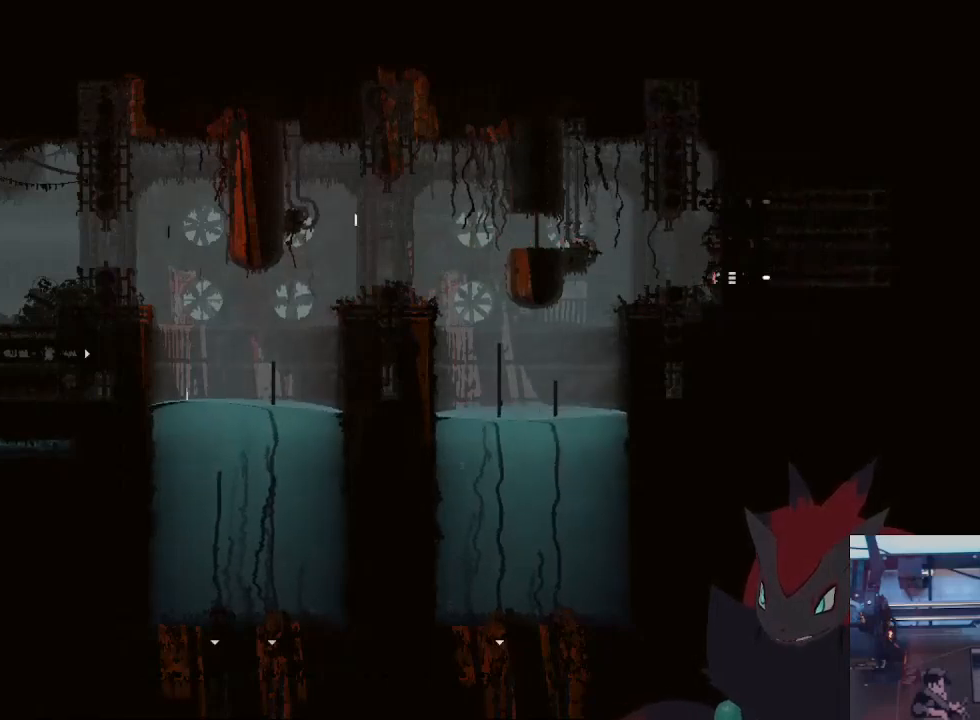
{"buttons": [], "left_stick": "right", "right_stick": "center", "events": [[133, "left_stick", "center"], [200, "left_stick", "right"], [333, "A", "down"], [467, "A", "up"]]}
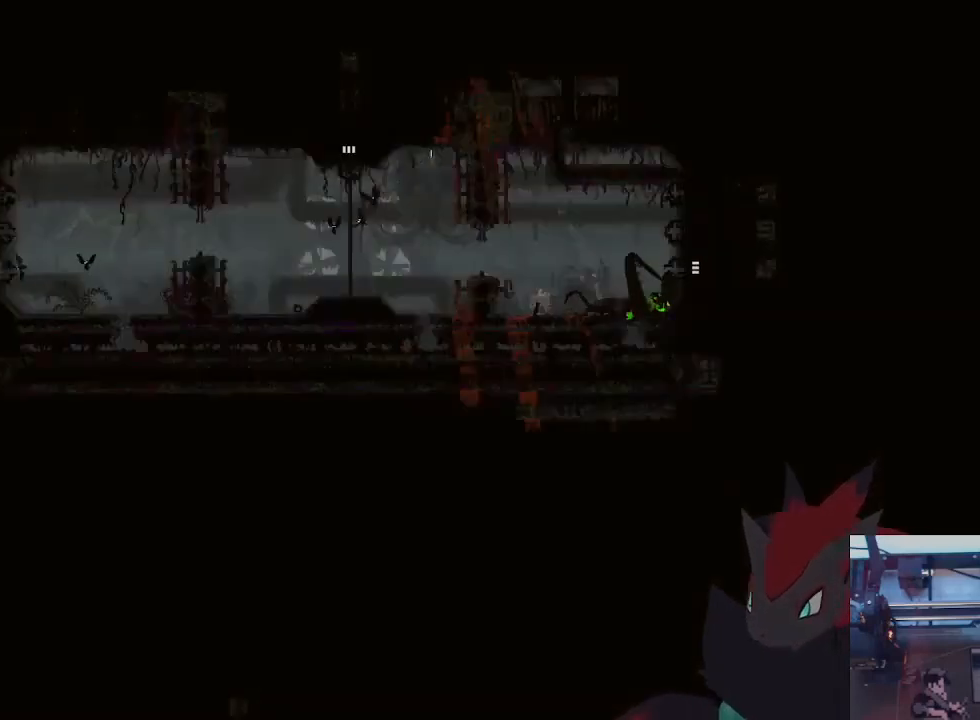
{"buttons": [], "left_stick": "up-right", "right_stick": "center", "events": [[33, "A", "down"], [167, "A", "up"], [267, "A", "down"], [300, "left_stick", "up-right"], [400, "A", "up"]]}
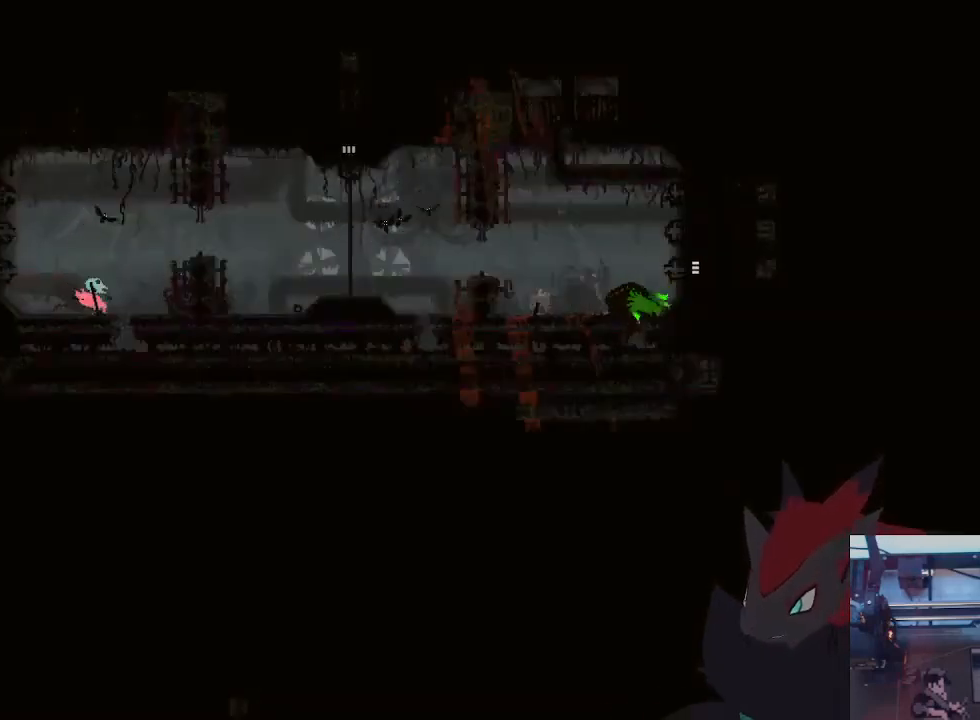
{"buttons": [], "left_stick": "right", "right_stick": "center", "events": [[133, "A", "down"], [367, "A", "up"], [500, "left_stick", "right"]]}
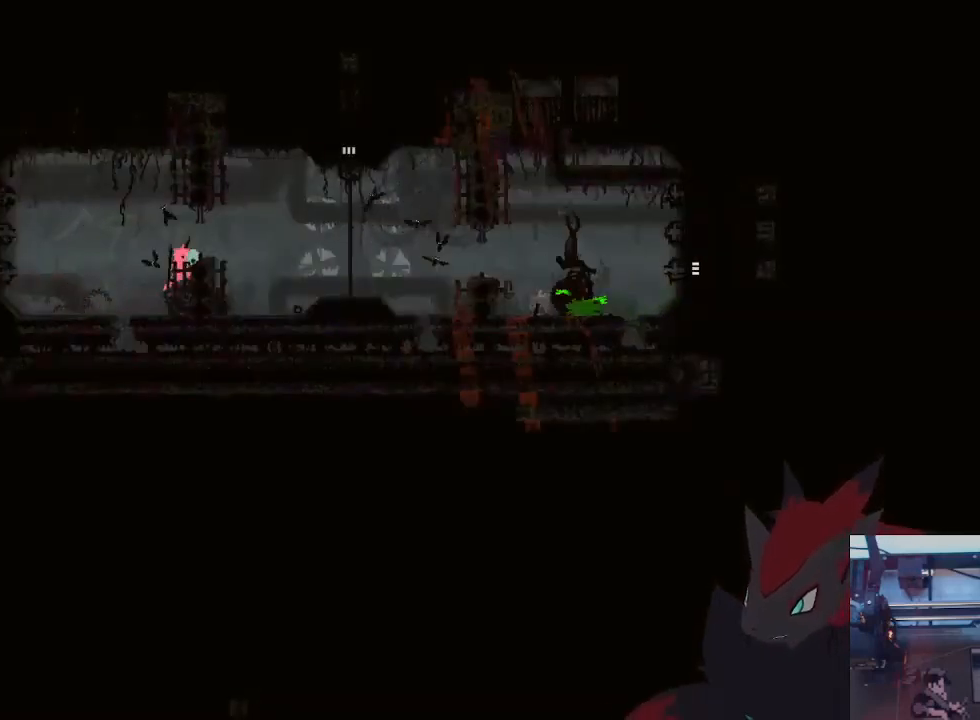
{"buttons": ["A"], "left_stick": "right", "right_stick": "center", "events": [[367, "A", "down"]]}
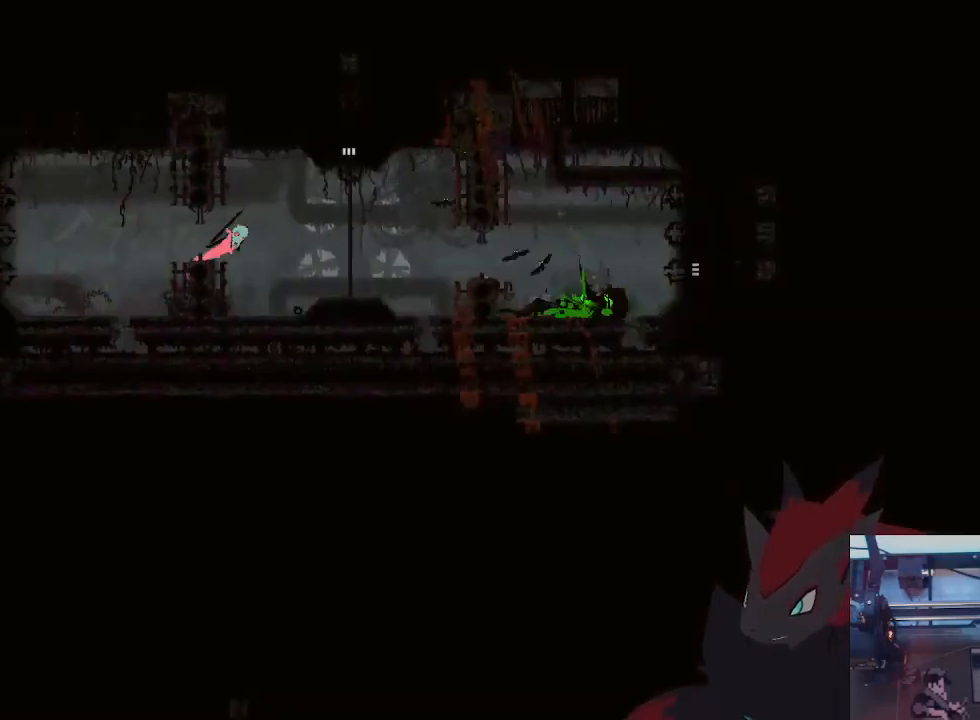
{"buttons": [], "left_stick": "down-right", "right_stick": "center", "events": [[133, "A", "up"], [167, "left_stick", "down-right"]]}
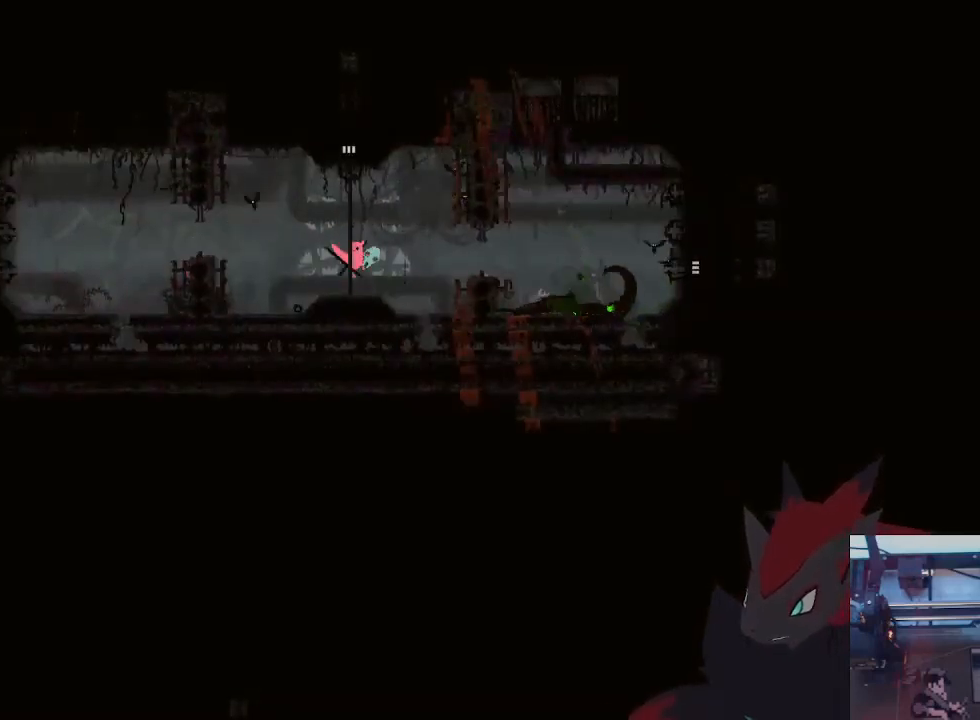
{"buttons": ["A"], "left_stick": "right", "right_stick": "center", "events": [[200, "A", "down"], [400, "A", "up"], [467, "left_stick", "right"], [500, "A", "down"]]}
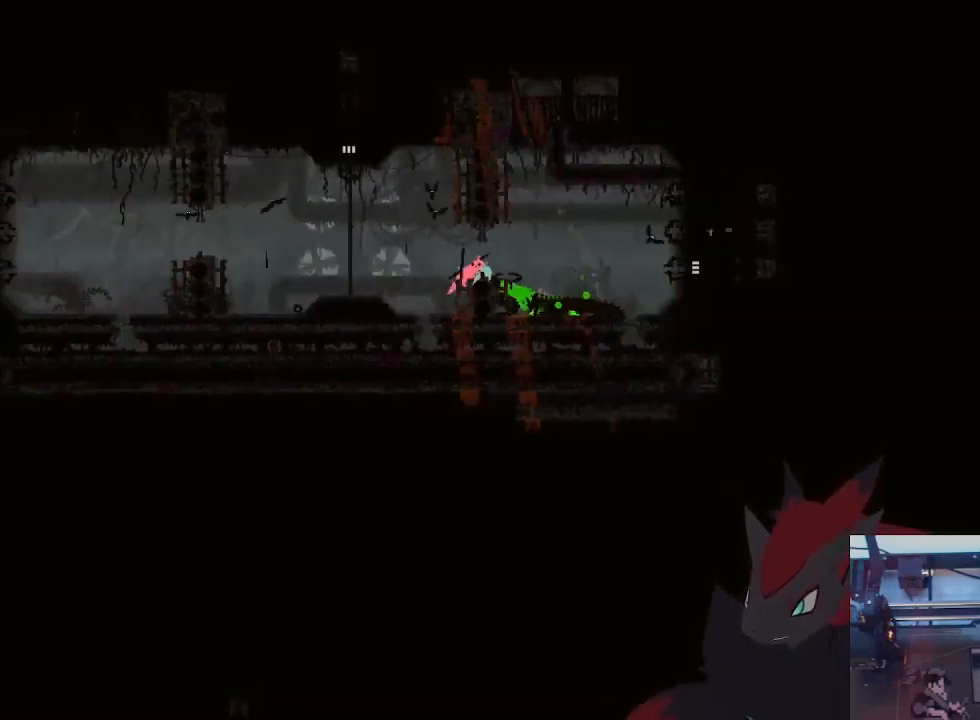
{"buttons": [], "left_stick": "up-right", "right_stick": "center", "events": [[133, "A", "up"], [233, "A", "down"], [233, "left_stick", "up-right"], [333, "A", "up"]]}
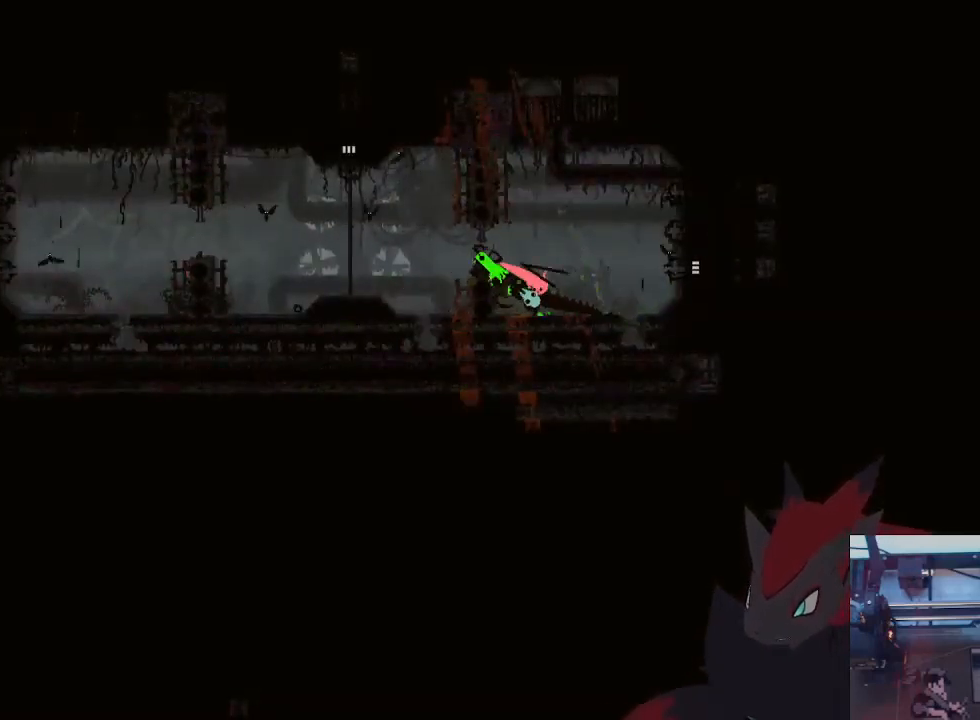
{"buttons": ["A"], "left_stick": "up-right", "right_stick": "center", "events": [[133, "A", "down"], [200, "A", "up"], [500, "A", "down"]]}
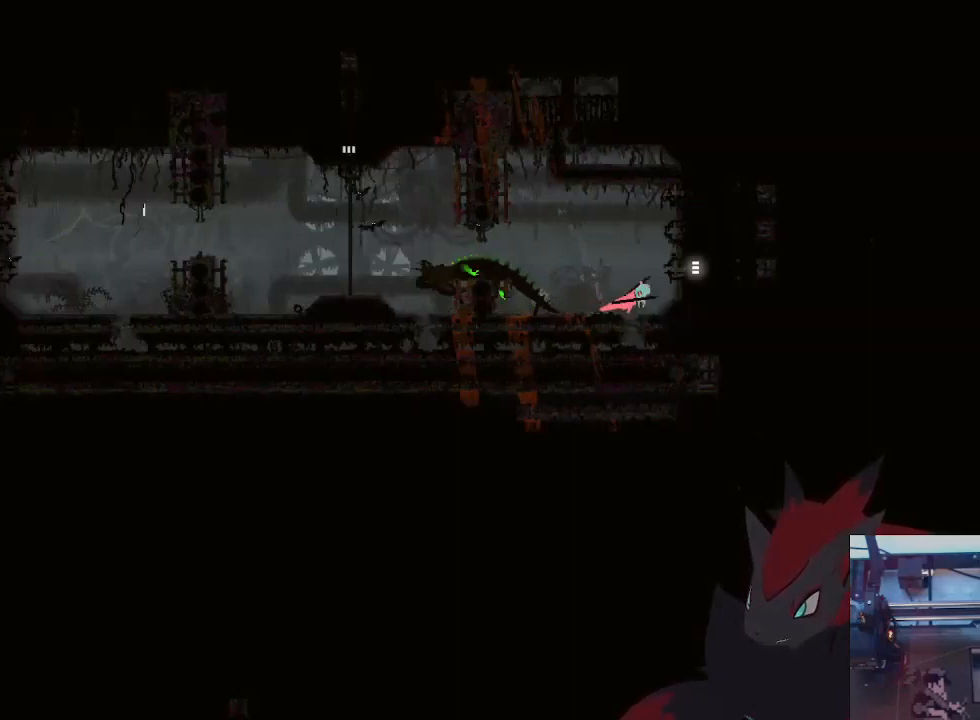
{"buttons": [], "left_stick": "up-right", "right_stick": "center", "events": [[167, "A", "up"]]}
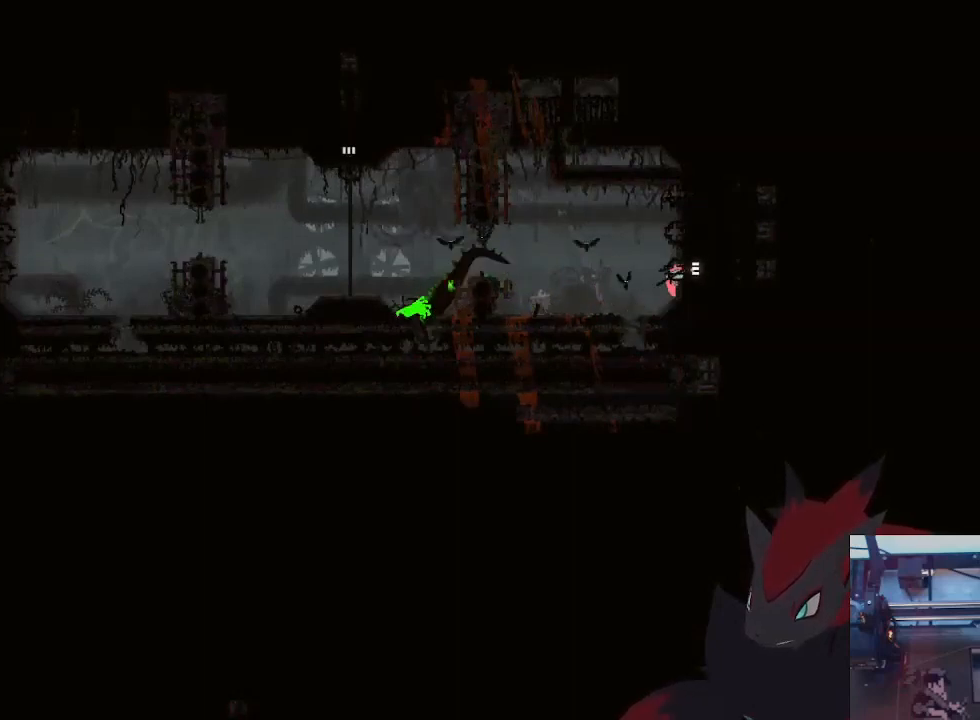
{"buttons": [], "left_stick": "right", "right_stick": "center", "events": [[267, "left_stick", "center"], [367, "left_stick", "right"]]}
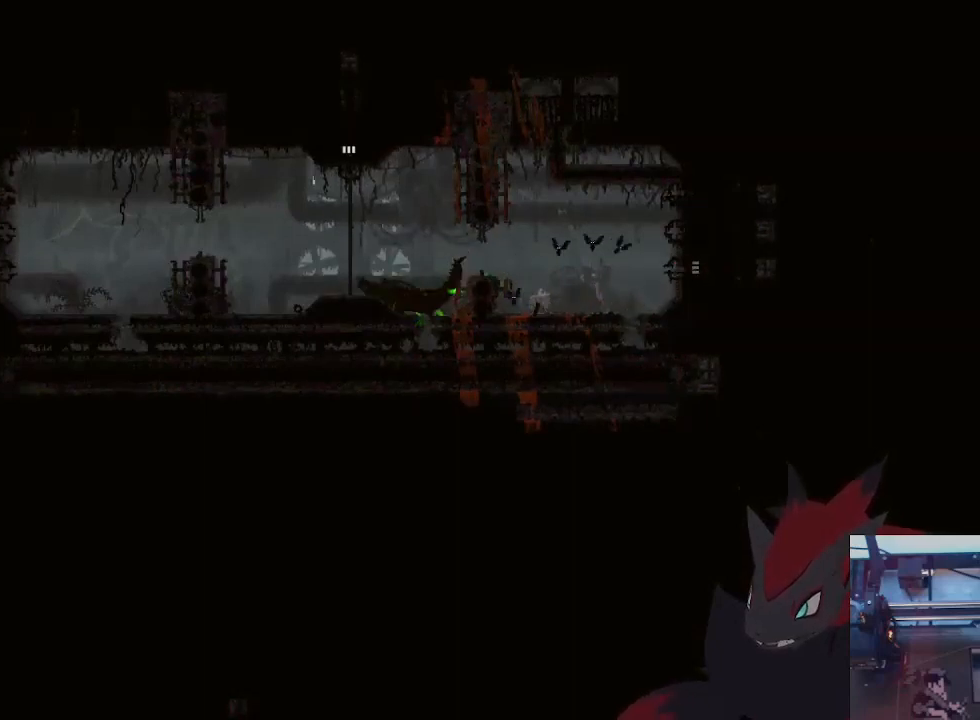
{"buttons": [], "left_stick": "right", "right_stick": "center", "events": []}
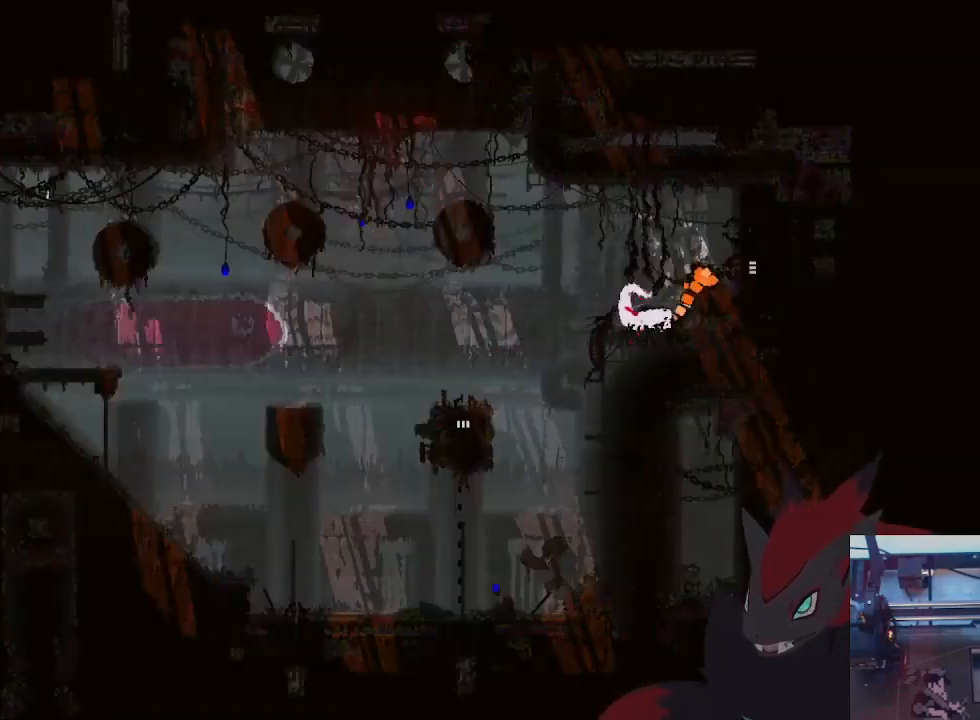
{"buttons": [], "left_stick": "right", "right_stick": "center", "events": []}
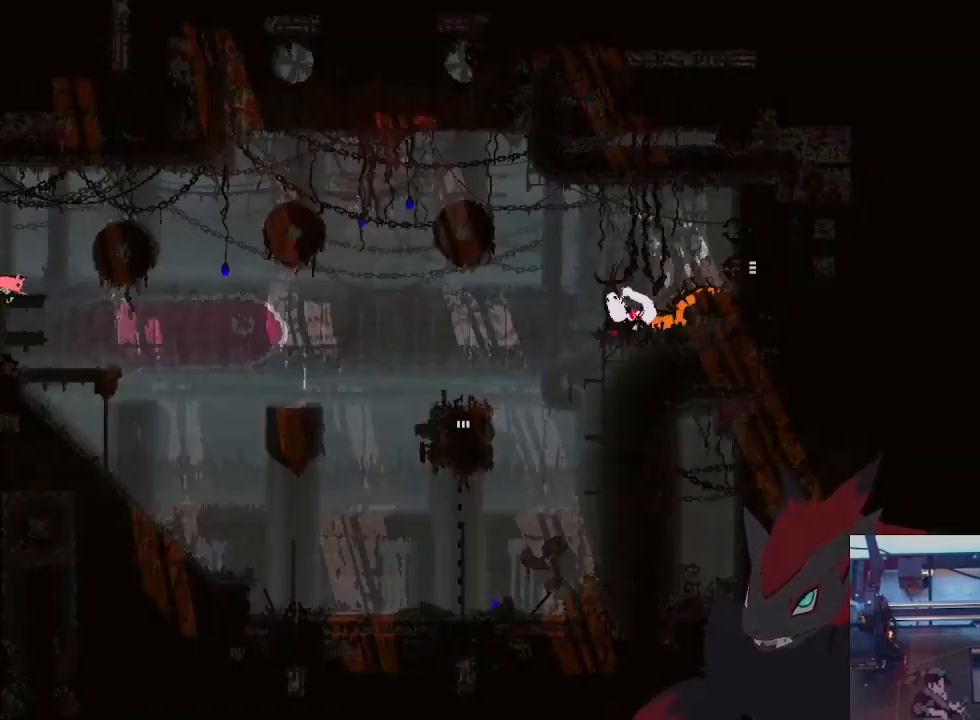
{"buttons": [], "left_stick": "right", "right_stick": "center", "events": []}
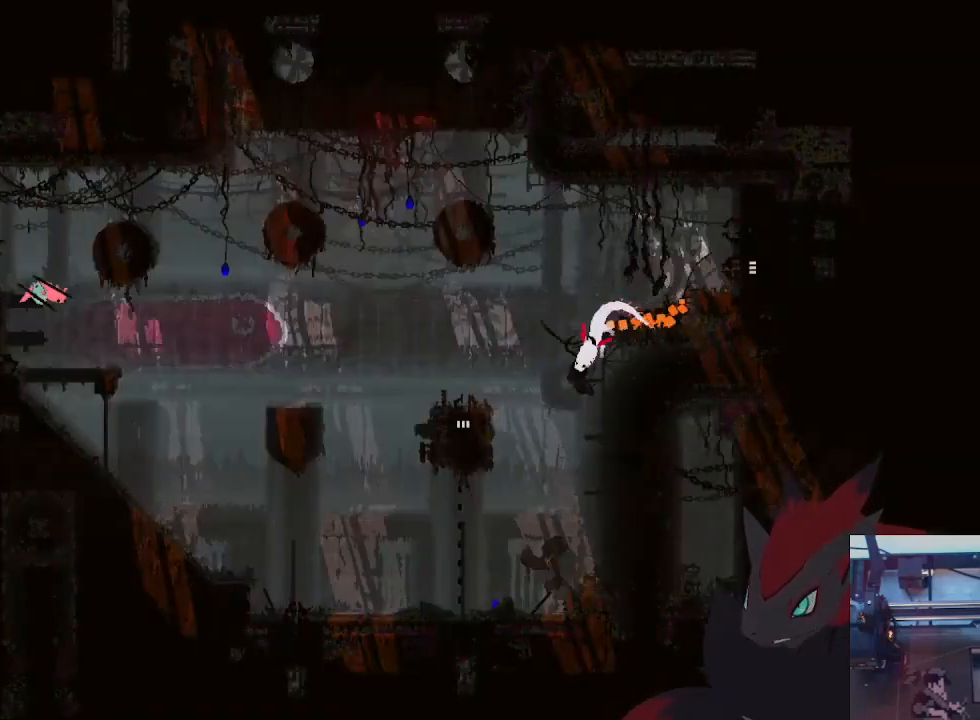
{"buttons": ["A"], "left_stick": "center", "right_stick": "center", "events": [[167, "left_stick", "center"], [433, "A", "down"]]}